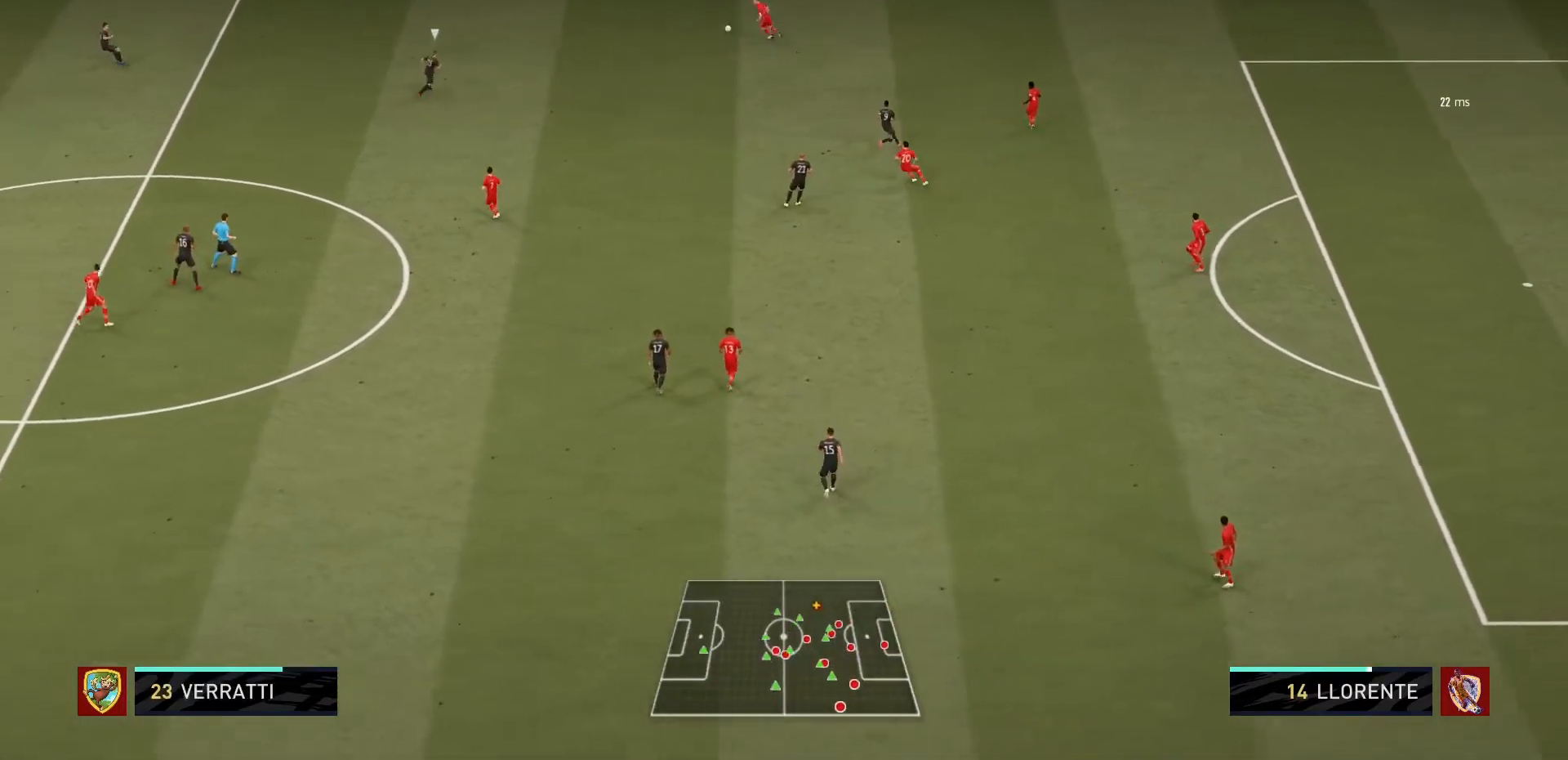
Gameplay with a controller (PlayStation layout); each line is a JSON object with the inputs held at the frame after it. "events" lists button and stick changes between this image and that frame as [ms after this image, input, new state], when the widget could be followed in between. Not read: L3 R3.
{"buttons": [], "left_stick": "down", "right_stick": "center", "events": [[234, "R1", "up"], [401, "left_stick", "down"]]}
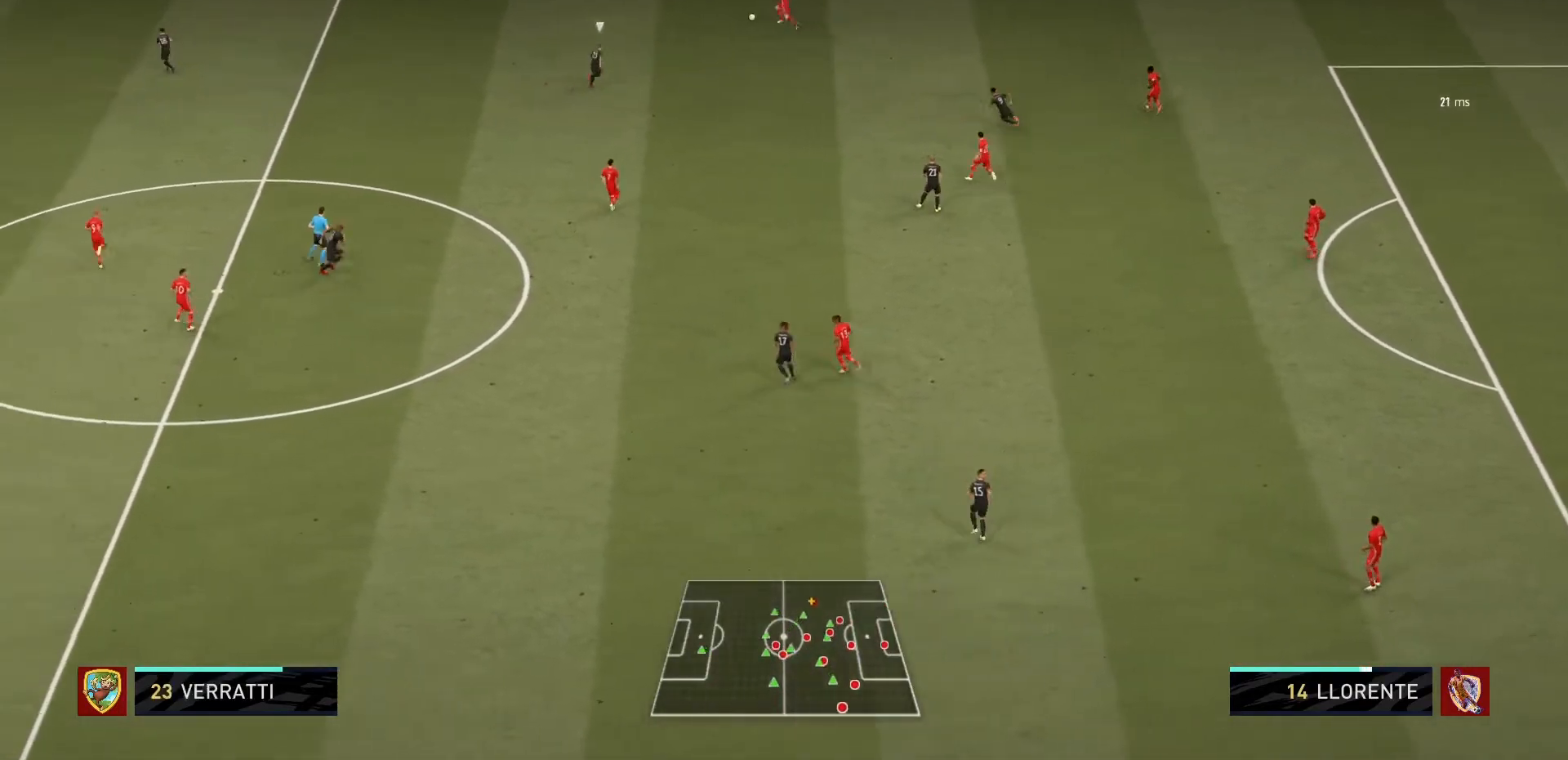
{"buttons": ["R1"], "left_stick": "up-left", "right_stick": "center", "events": [[300, "left_stick", "up-left"], [400, "R1", "down"]]}
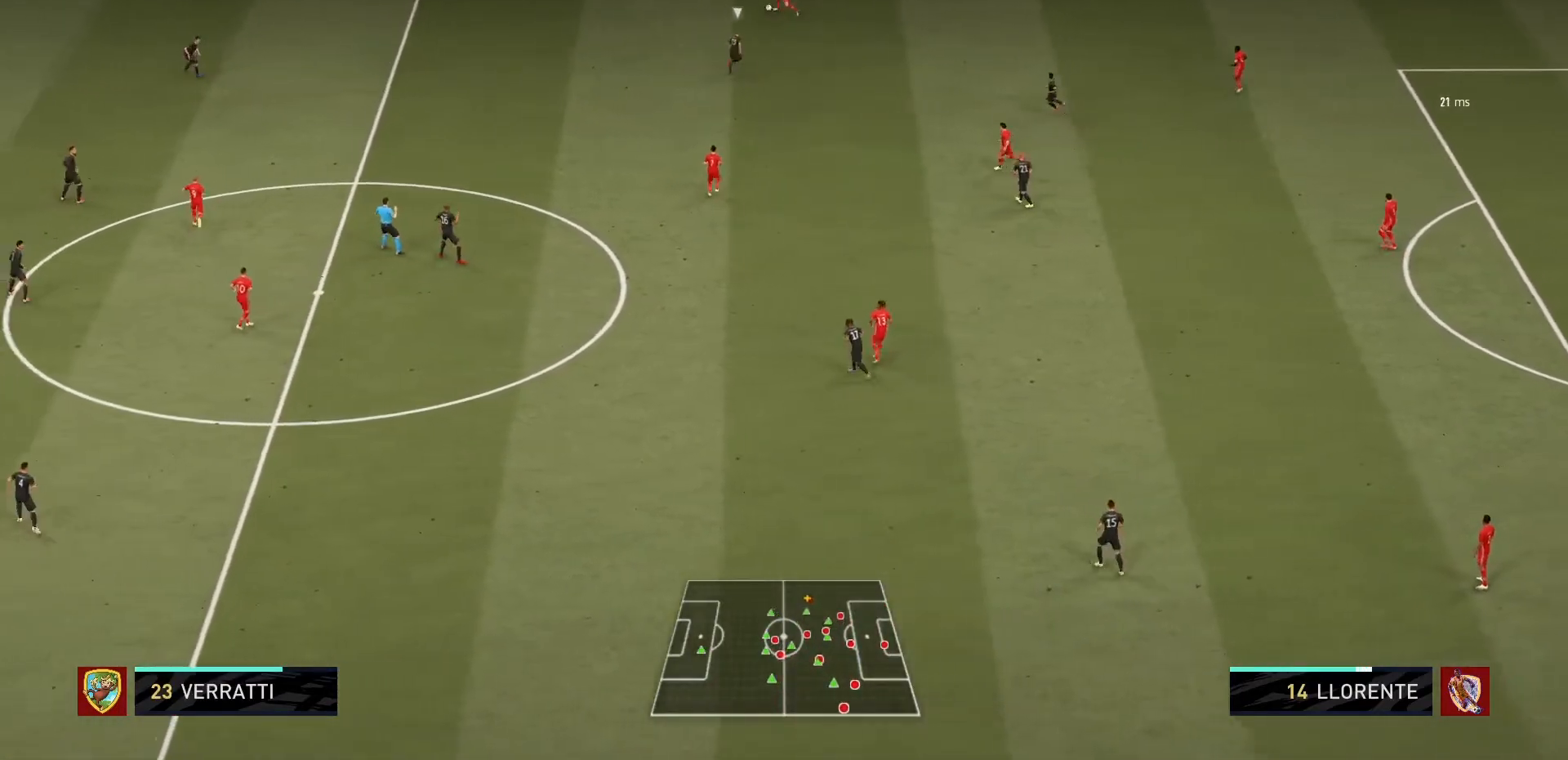
{"buttons": ["R1"], "left_stick": "left", "right_stick": "center", "events": [[100, "left_stick", "left"]]}
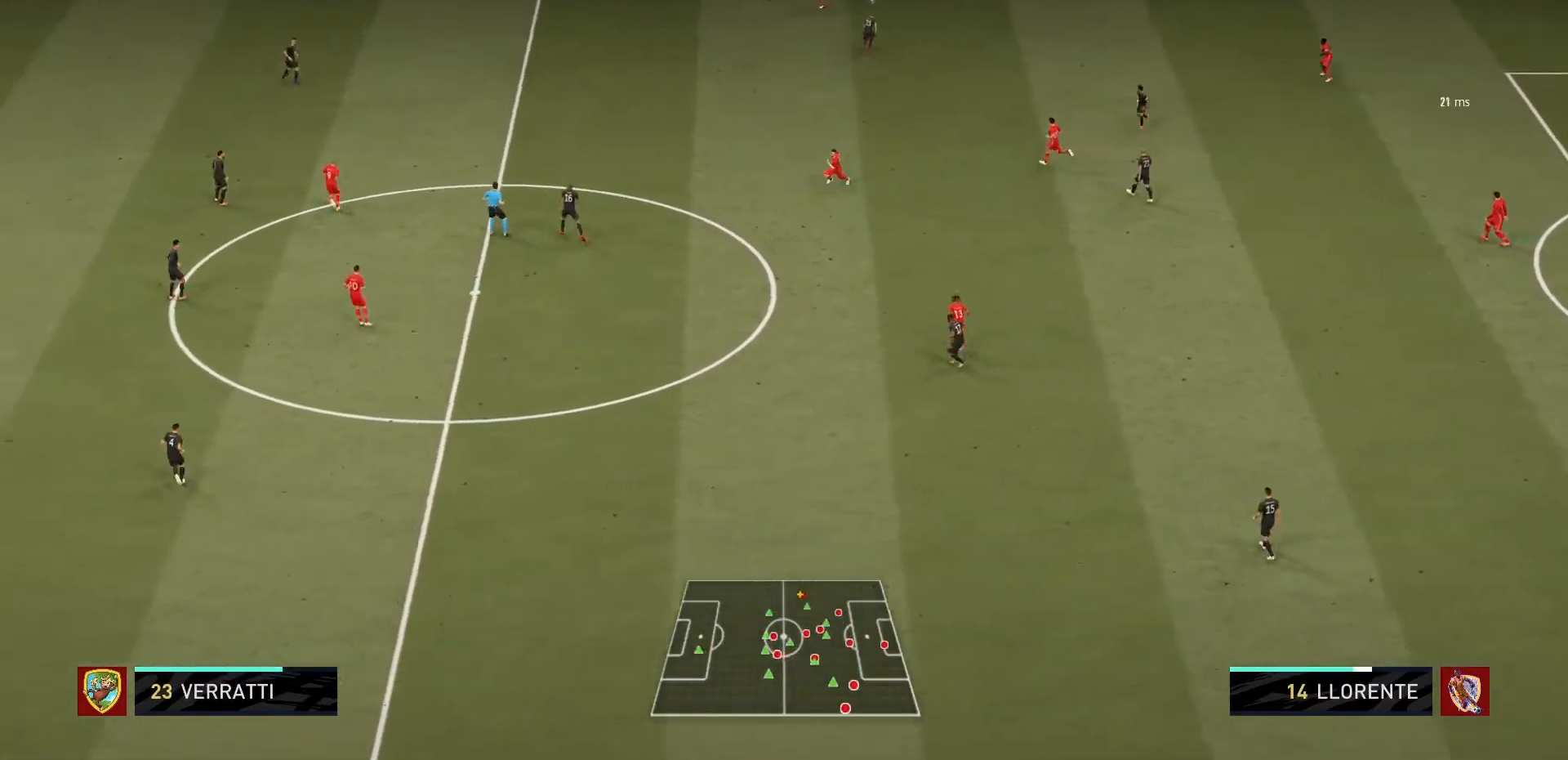
{"buttons": [], "left_stick": "down-left", "right_stick": "center", "events": [[334, "left_stick", "down-left"], [467, "R1", "up"]]}
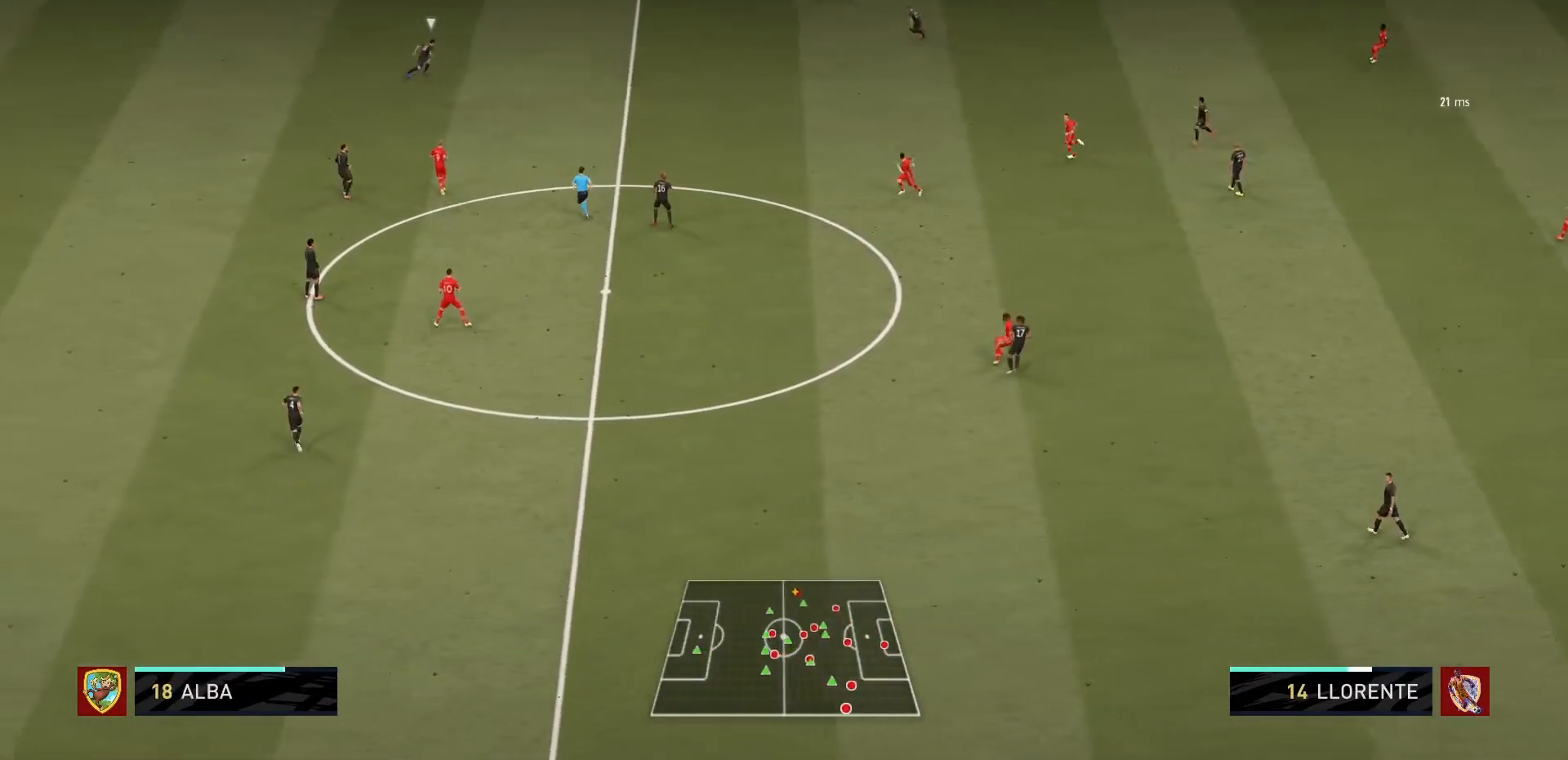
{"buttons": [], "left_stick": "down-left", "right_stick": "center", "events": []}
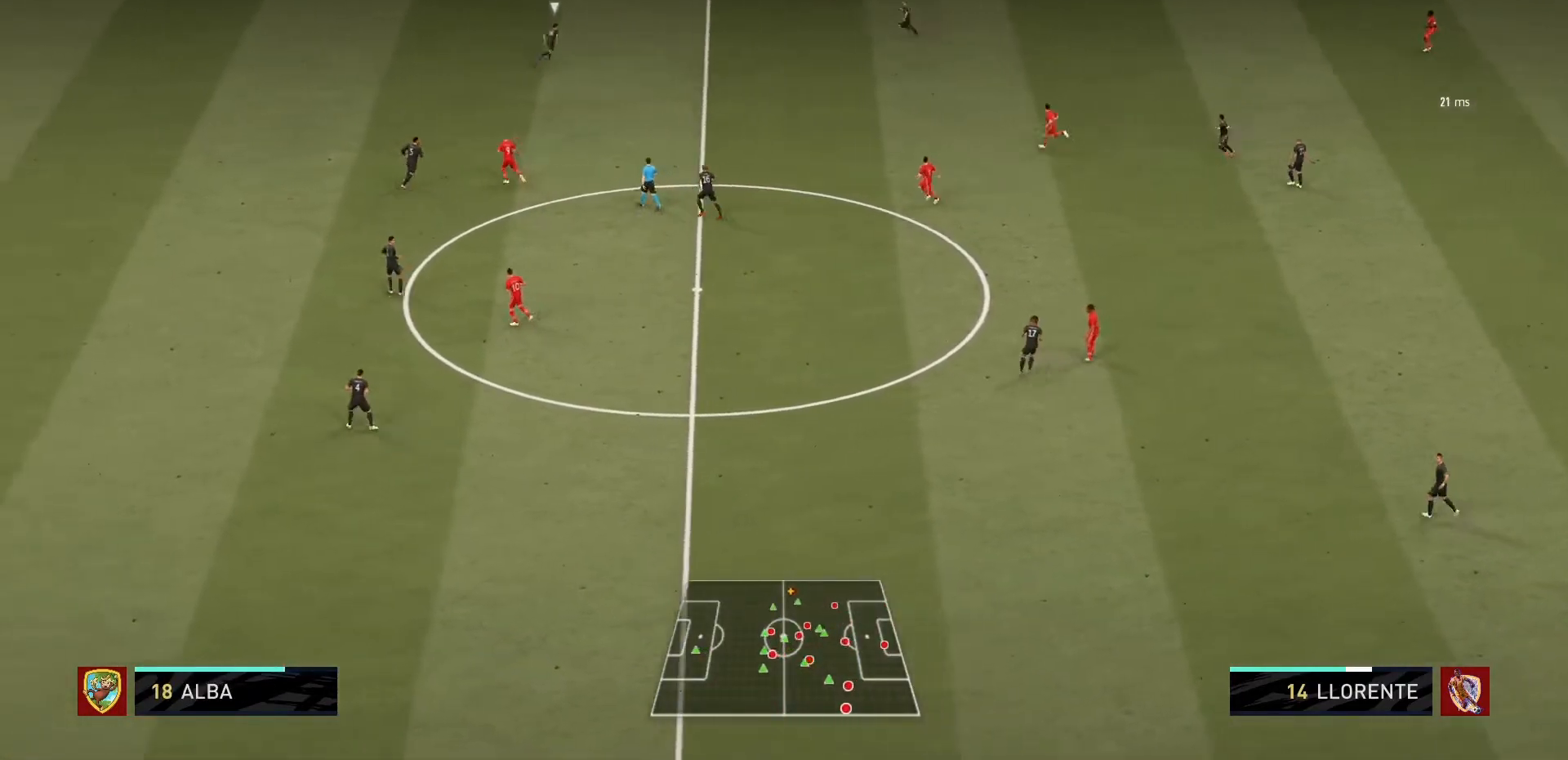
{"buttons": [], "left_stick": "down-left", "right_stick": "center"}
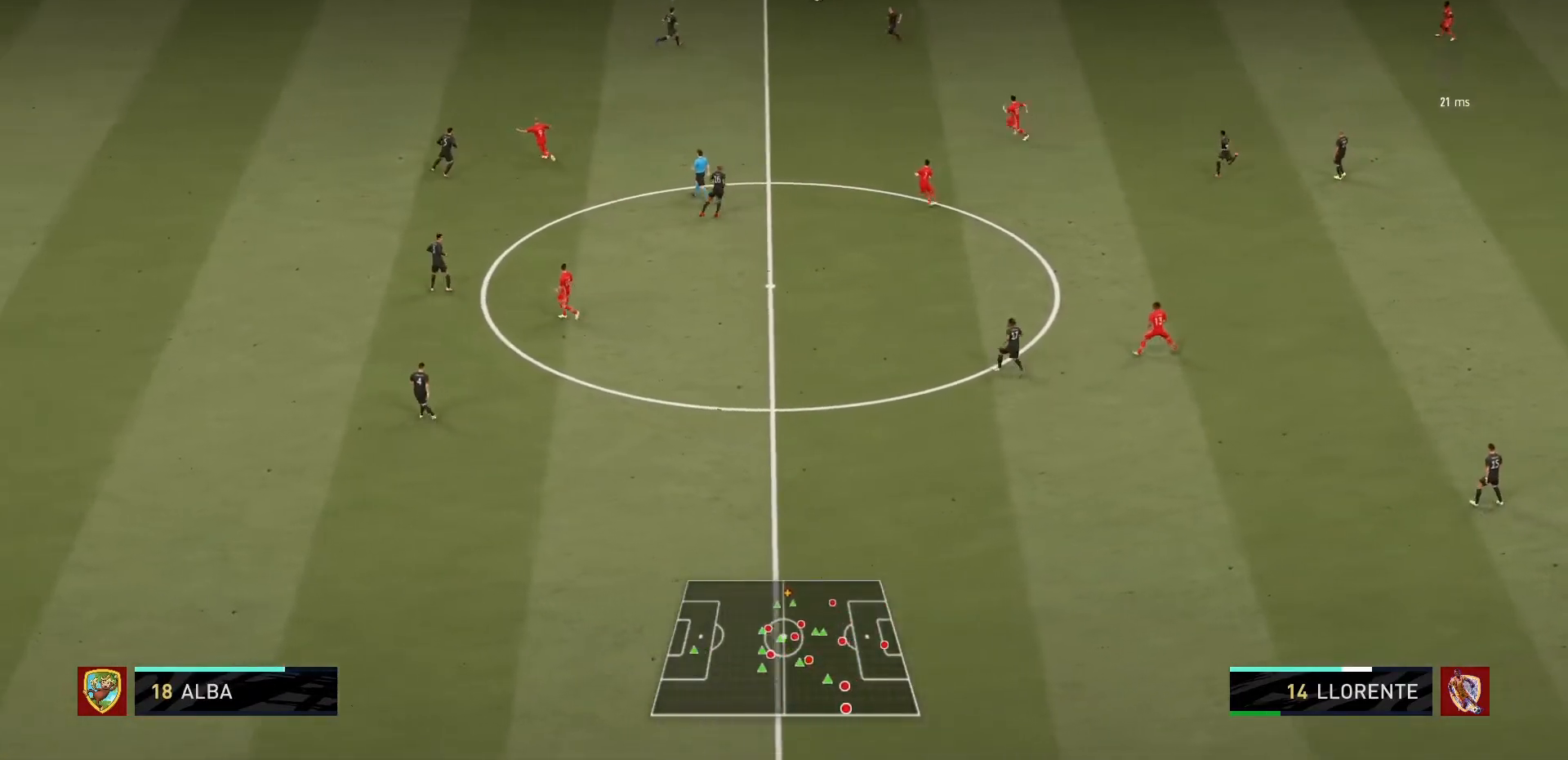
{"buttons": [], "left_stick": "center", "right_stick": "center", "events": [[167, "left_stick", "down"], [367, "left_stick", "center"]]}
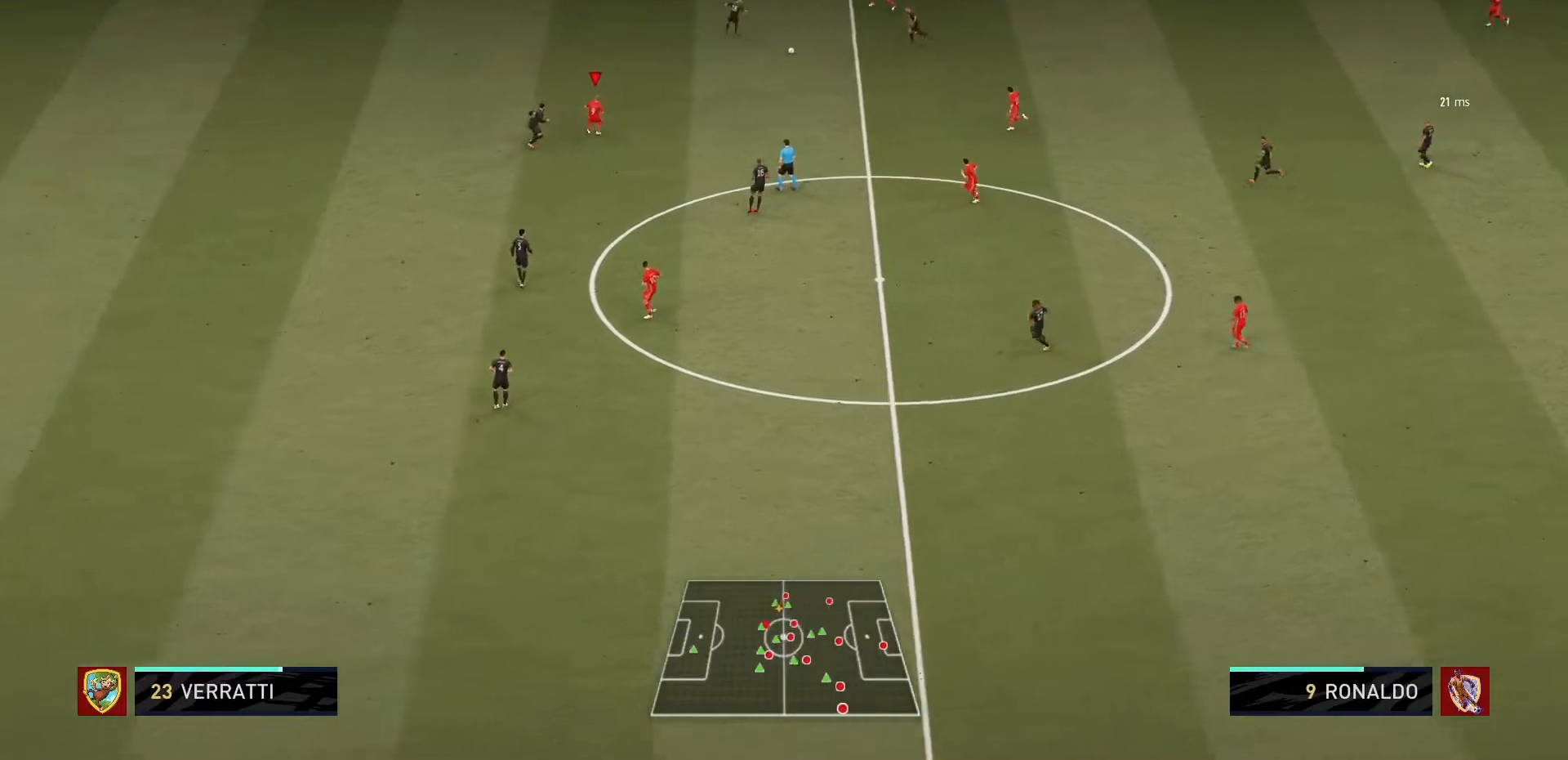
{"buttons": ["CROSS", "L1"], "left_stick": "right", "right_stick": "center", "events": [[133, "left_stick", "right"], [467, "L1", "down"], [500, "CROSS", "down"]]}
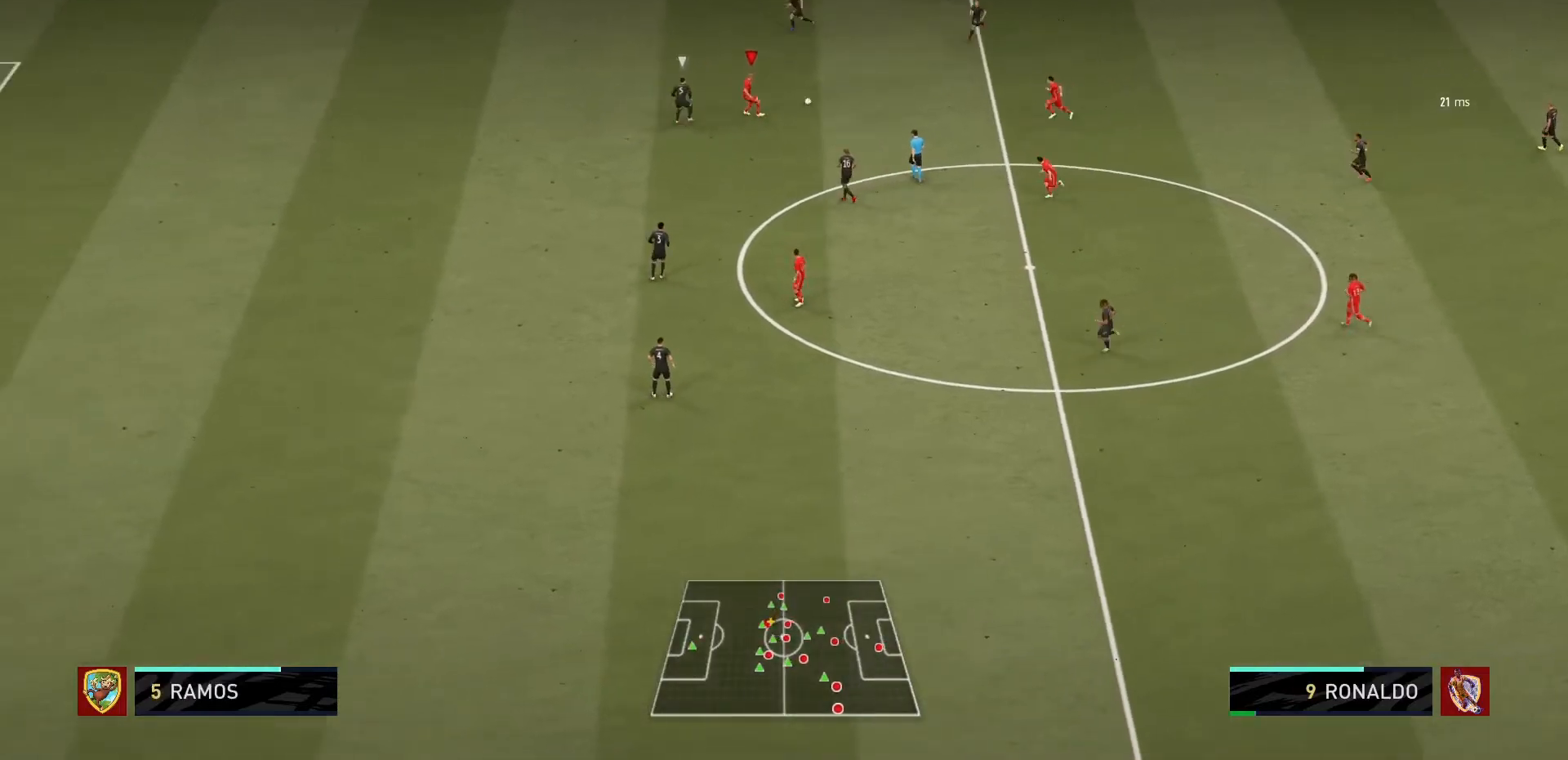
{"buttons": [], "left_stick": "center", "right_stick": "center", "events": [[101, "CROSS", "up"], [134, "L1", "up"], [267, "left_stick", "center"]]}
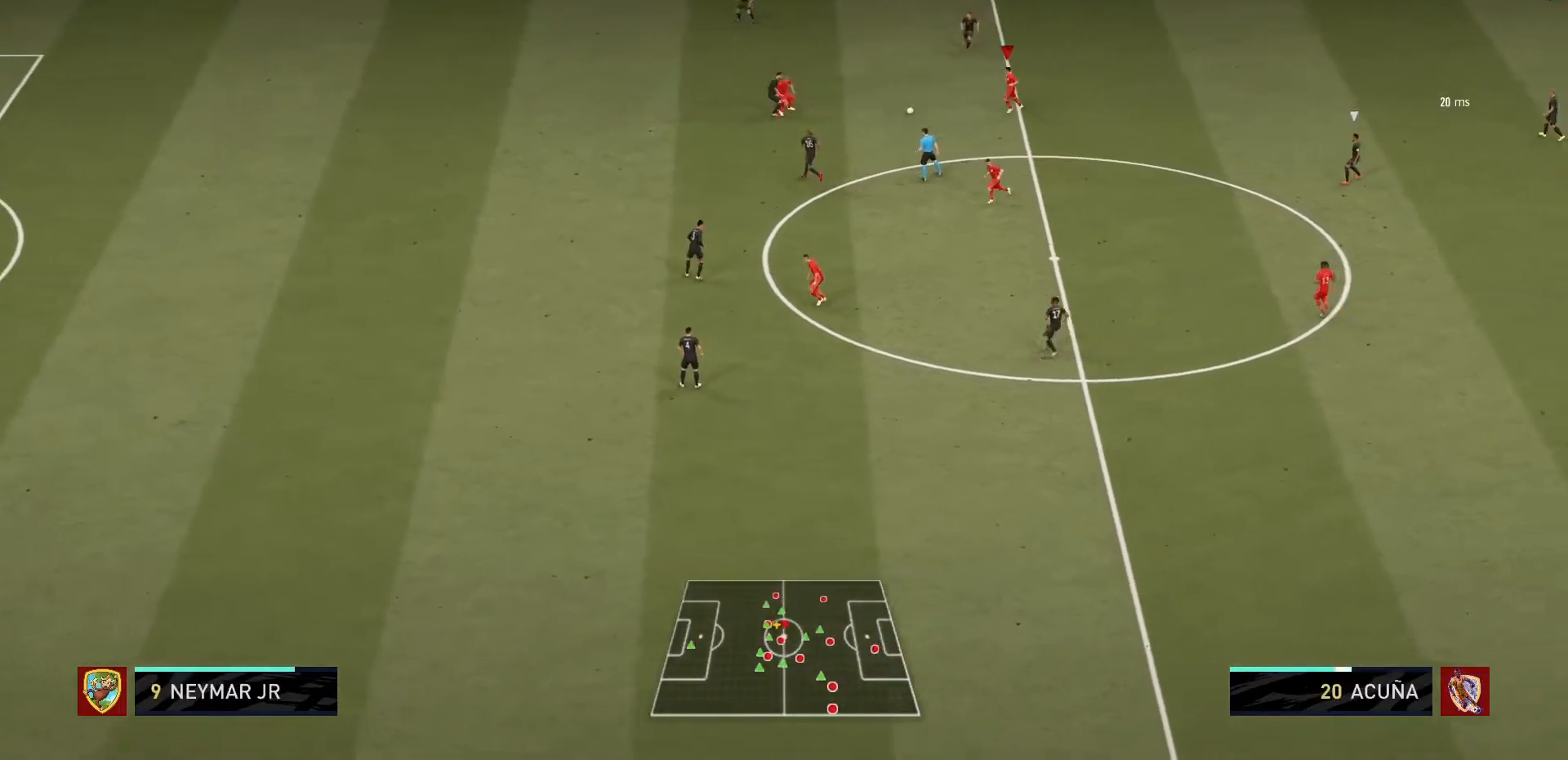
{"buttons": [], "left_stick": "left", "right_stick": "center", "events": [[100, "left_stick", "up-left"], [233, "left_stick", "left"]]}
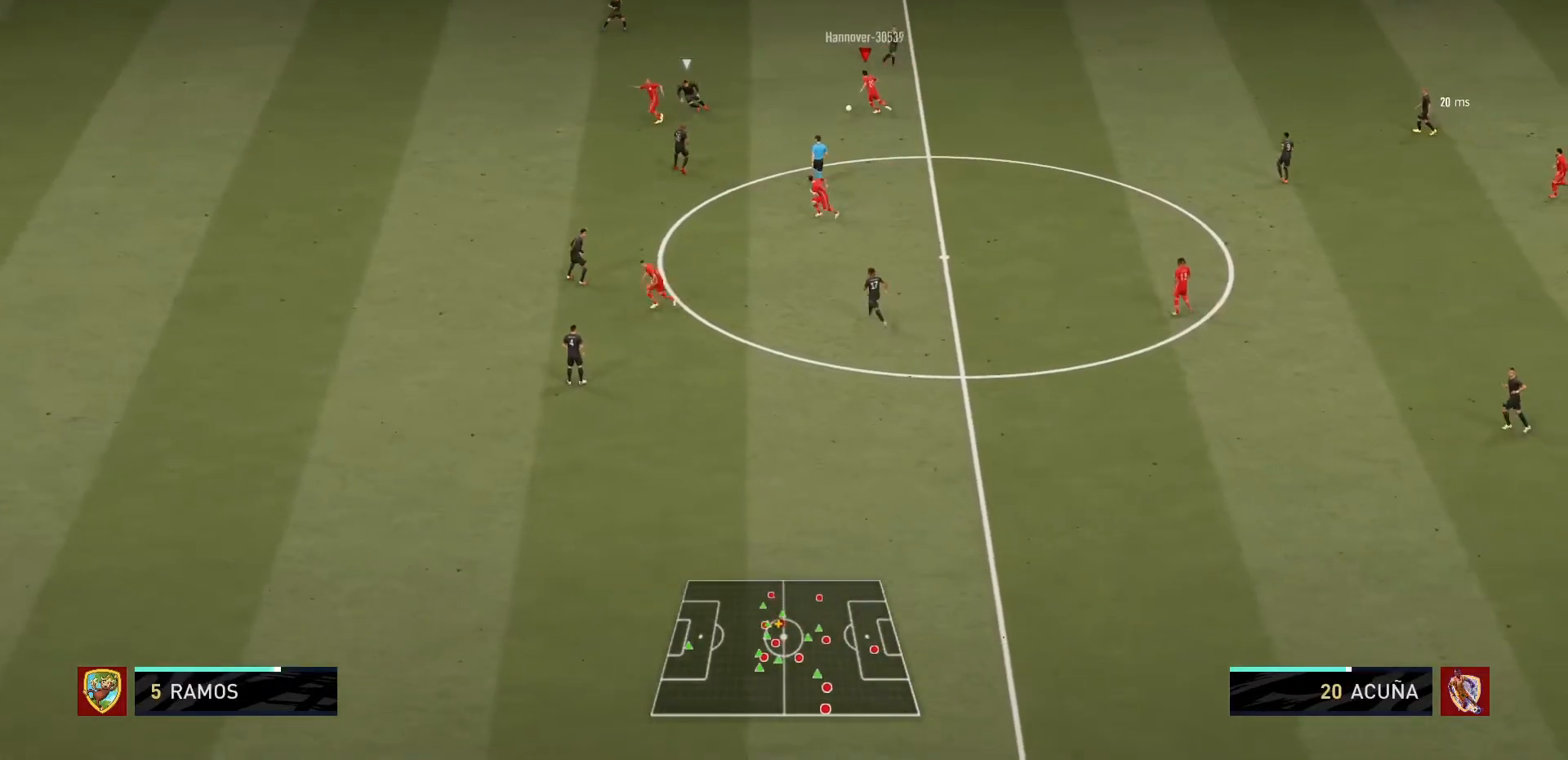
{"buttons": ["R1"], "left_stick": "left", "right_stick": "center", "events": [[134, "TRIANGLE", "down"], [367, "TRIANGLE", "up"], [401, "R1", "down"]]}
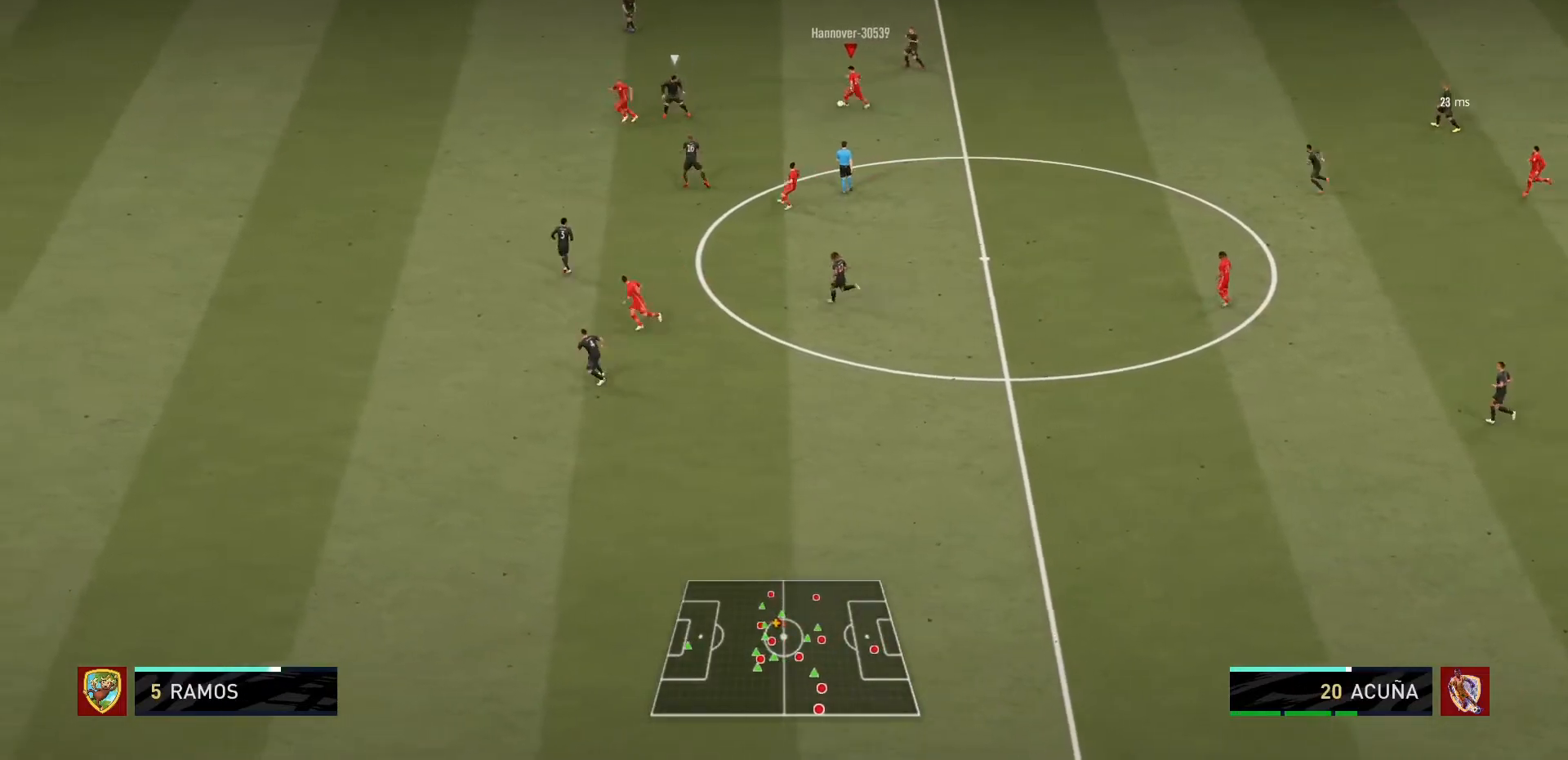
{"buttons": ["R1"], "left_stick": "left", "right_stick": "center", "events": []}
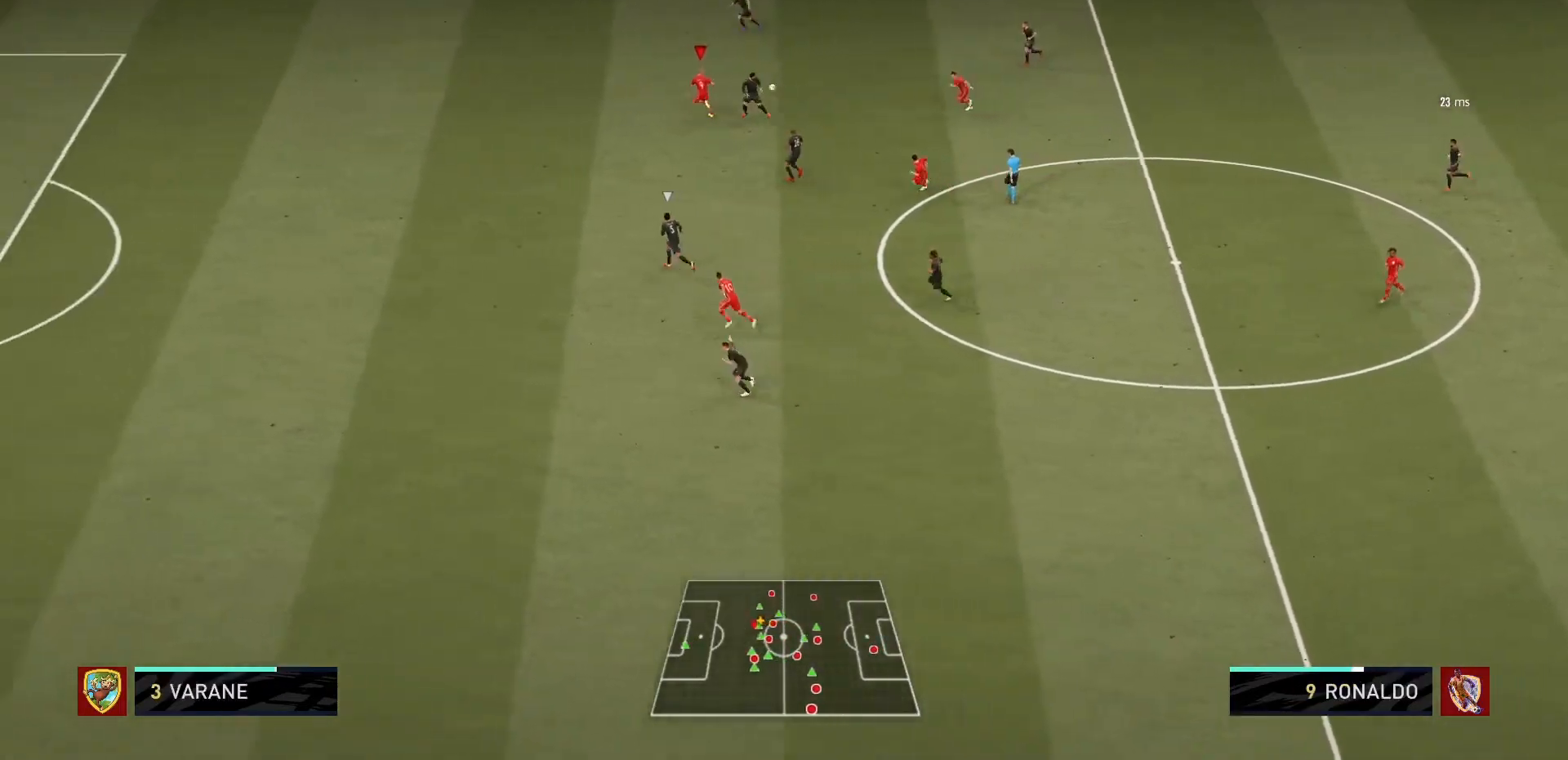
{"buttons": [], "left_stick": "left", "right_stick": "center", "events": [[434, "R1", "up"]]}
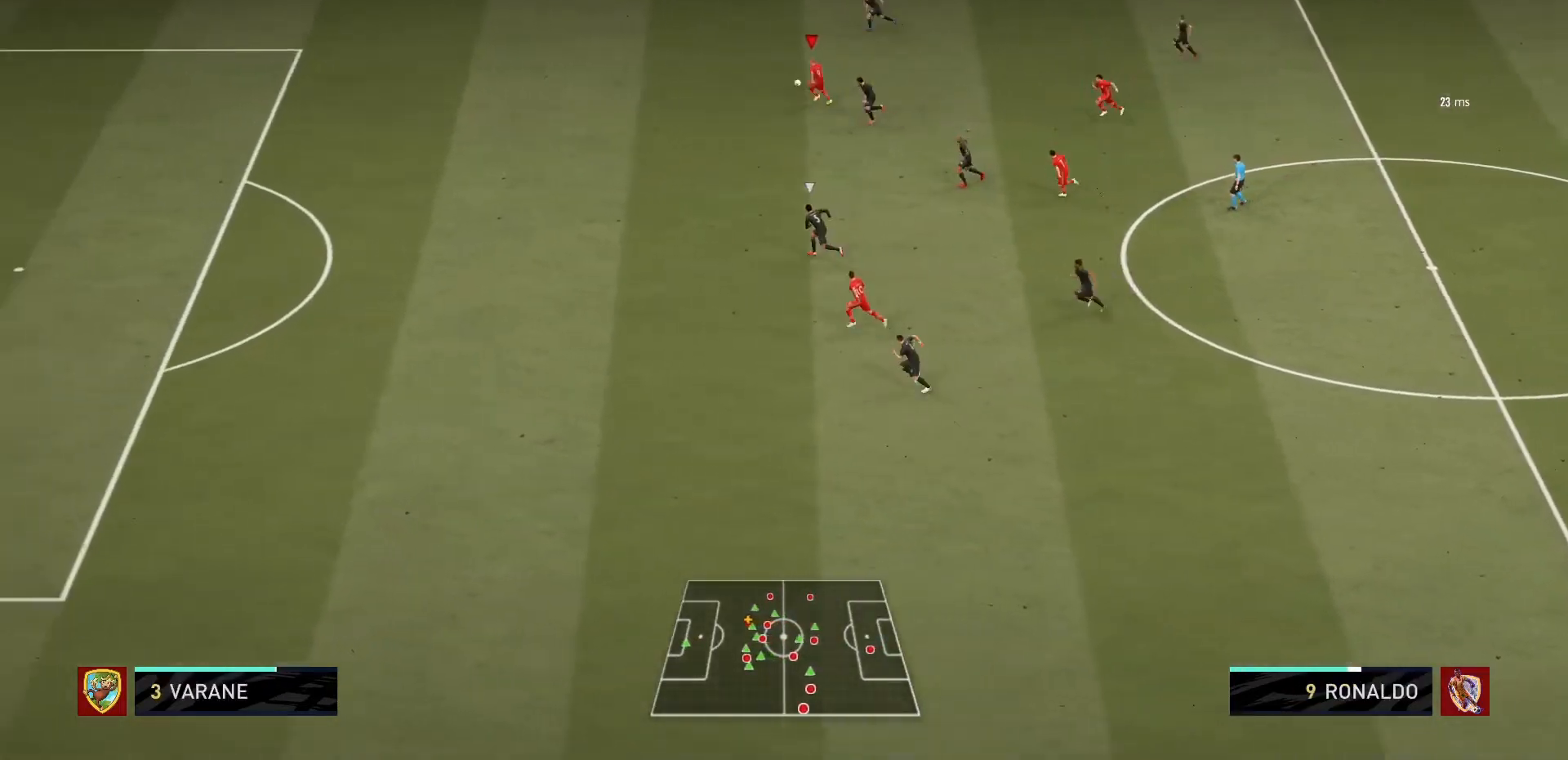
{"buttons": [], "left_stick": "left", "right_stick": "center", "events": [[133, "R1", "down"], [500, "R1", "up"]]}
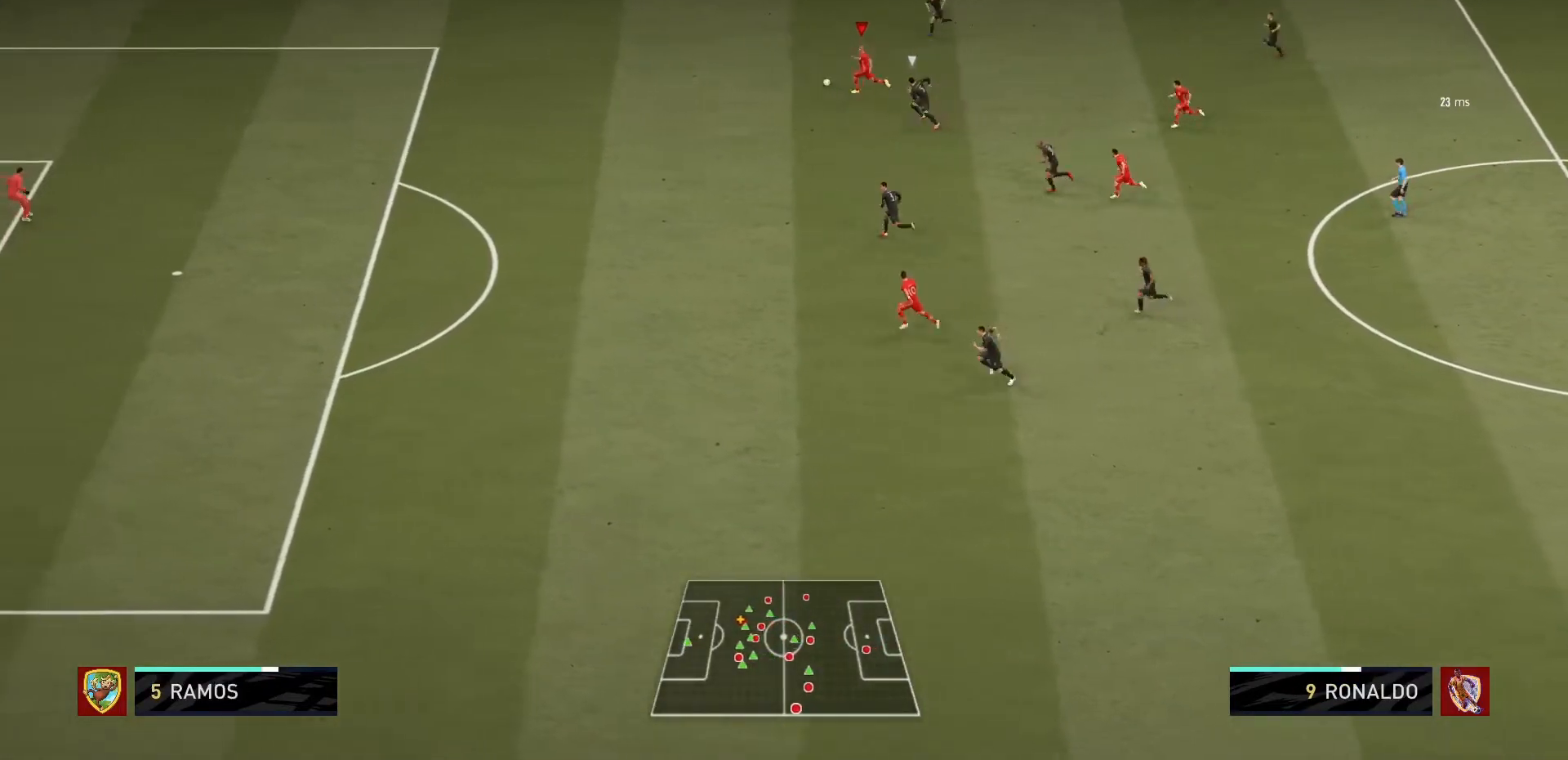
{"buttons": ["R1"], "left_stick": "left", "right_stick": "center", "events": [[234, "R1", "down"]]}
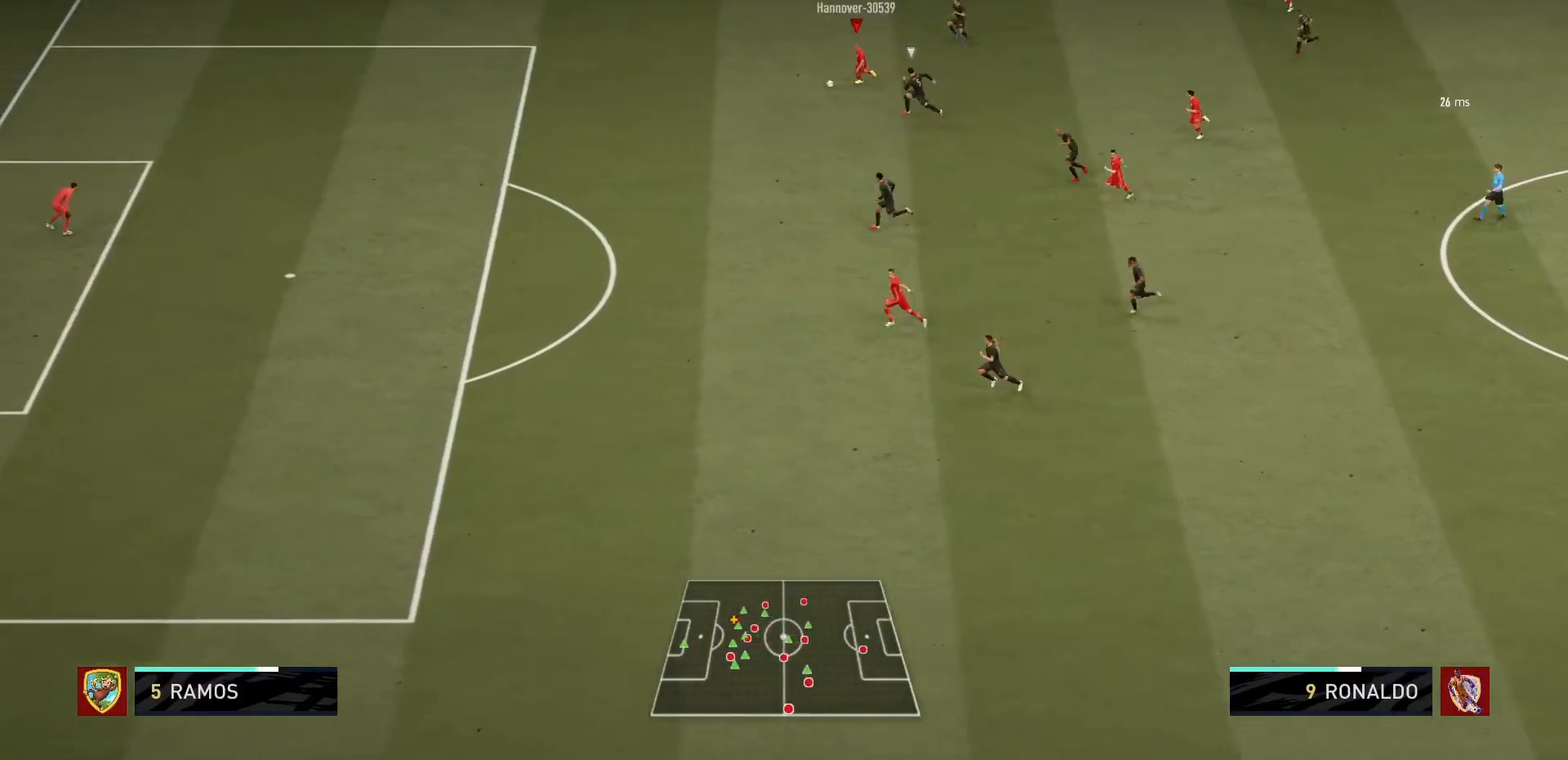
{"buttons": ["R1"], "left_stick": "left", "right_stick": "center", "events": []}
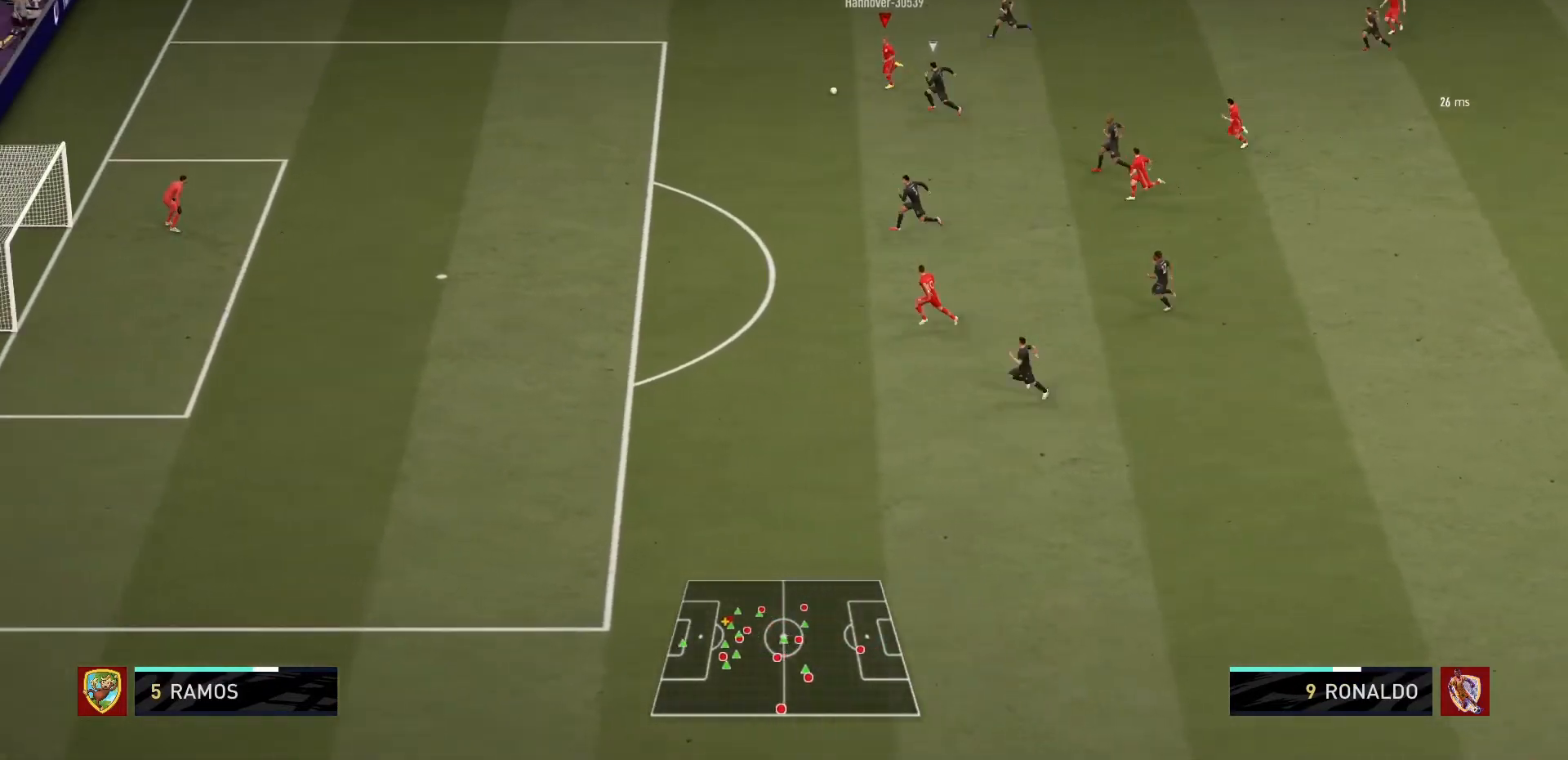
{"buttons": [], "left_stick": "left", "right_stick": "center", "events": [[267, "R1", "up"]]}
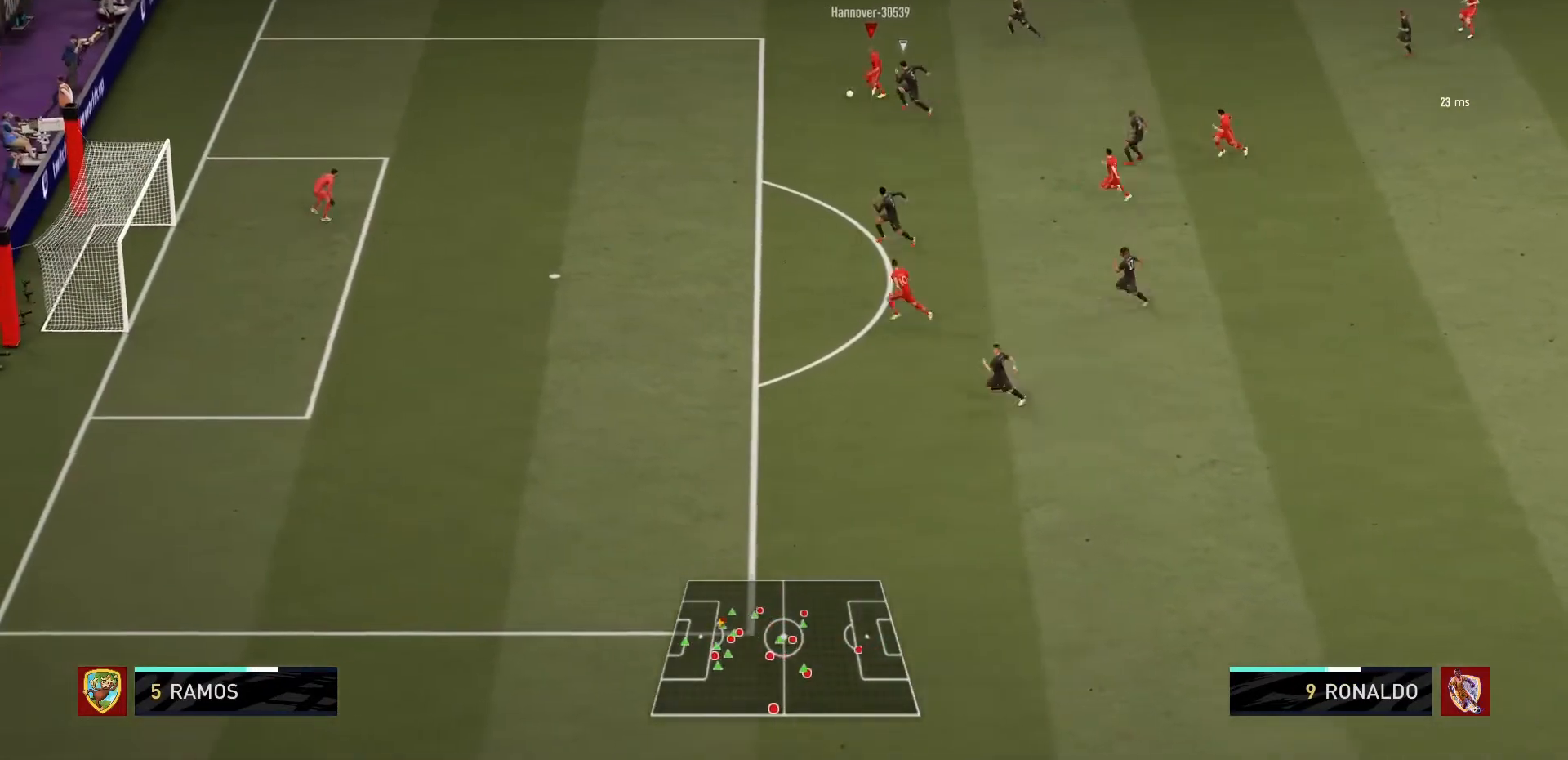
{"buttons": [], "left_stick": "up-left", "right_stick": "center", "events": [[233, "left_stick", "down-left"], [467, "left_stick", "up-left"]]}
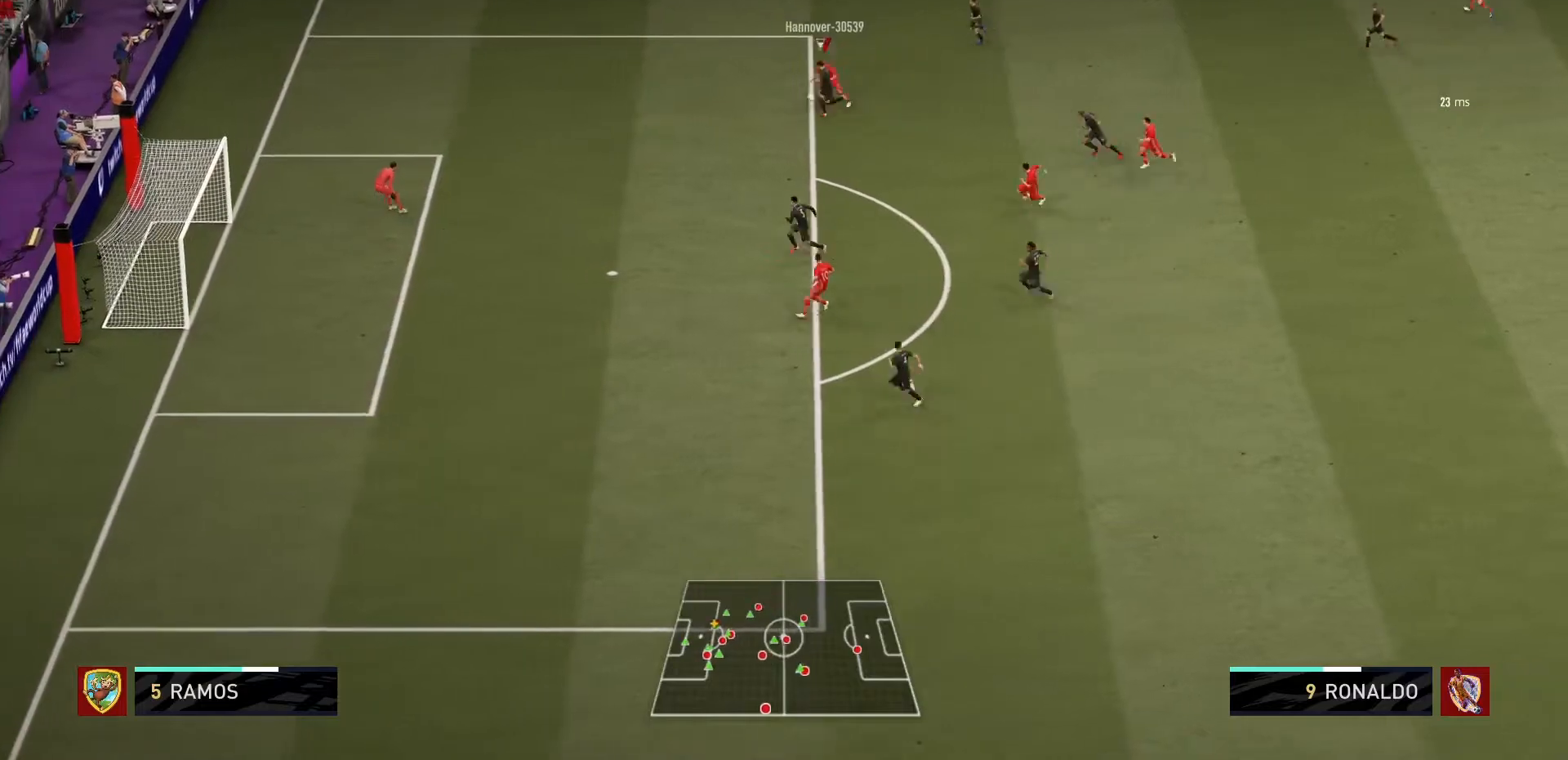
{"buttons": [], "left_stick": "down-right", "right_stick": "center", "events": [[67, "left_stick", "up-right"], [234, "left_stick", "right"], [334, "left_stick", "down-right"]]}
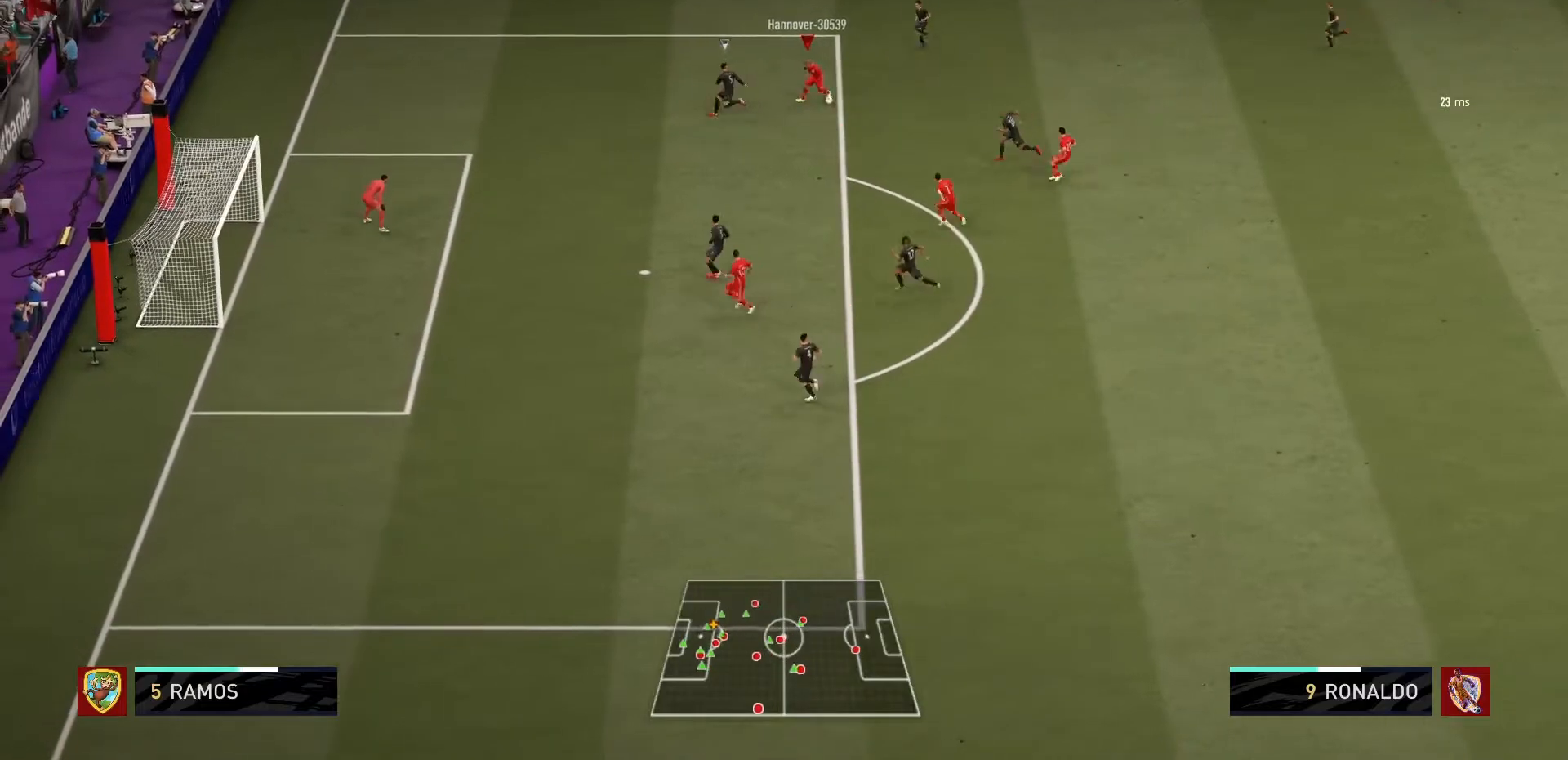
{"buttons": [], "left_stick": "down", "right_stick": "center", "events": [[67, "left_stick", "down"], [267, "CROSS", "down"], [400, "CROSS", "up"]]}
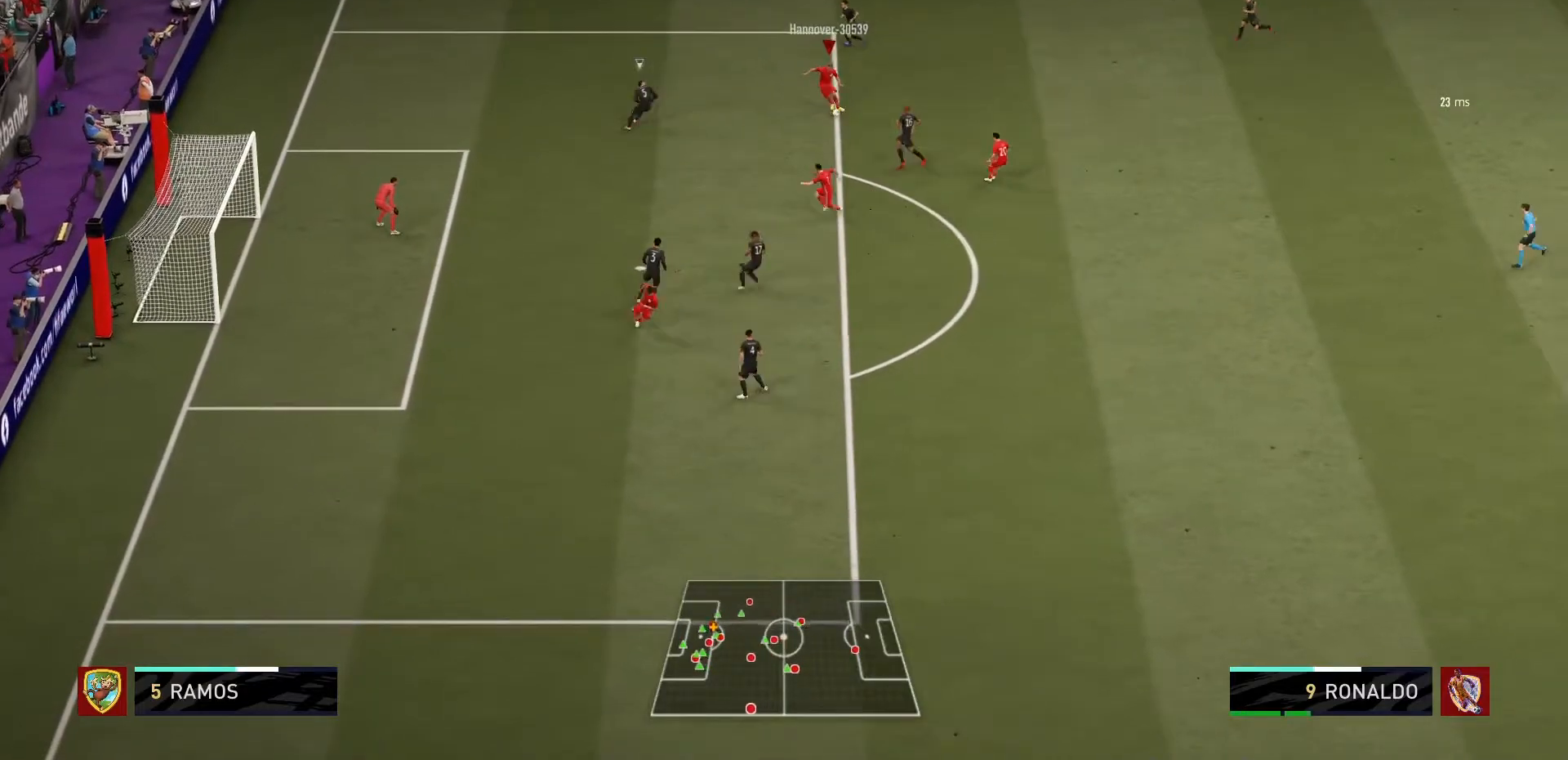
{"buttons": ["CIRCLE"], "left_stick": "down-left", "right_stick": "center", "events": [[67, "left_stick", "down-left"], [167, "left_stick", "left"], [367, "left_stick", "down-left"], [501, "CIRCLE", "down"]]}
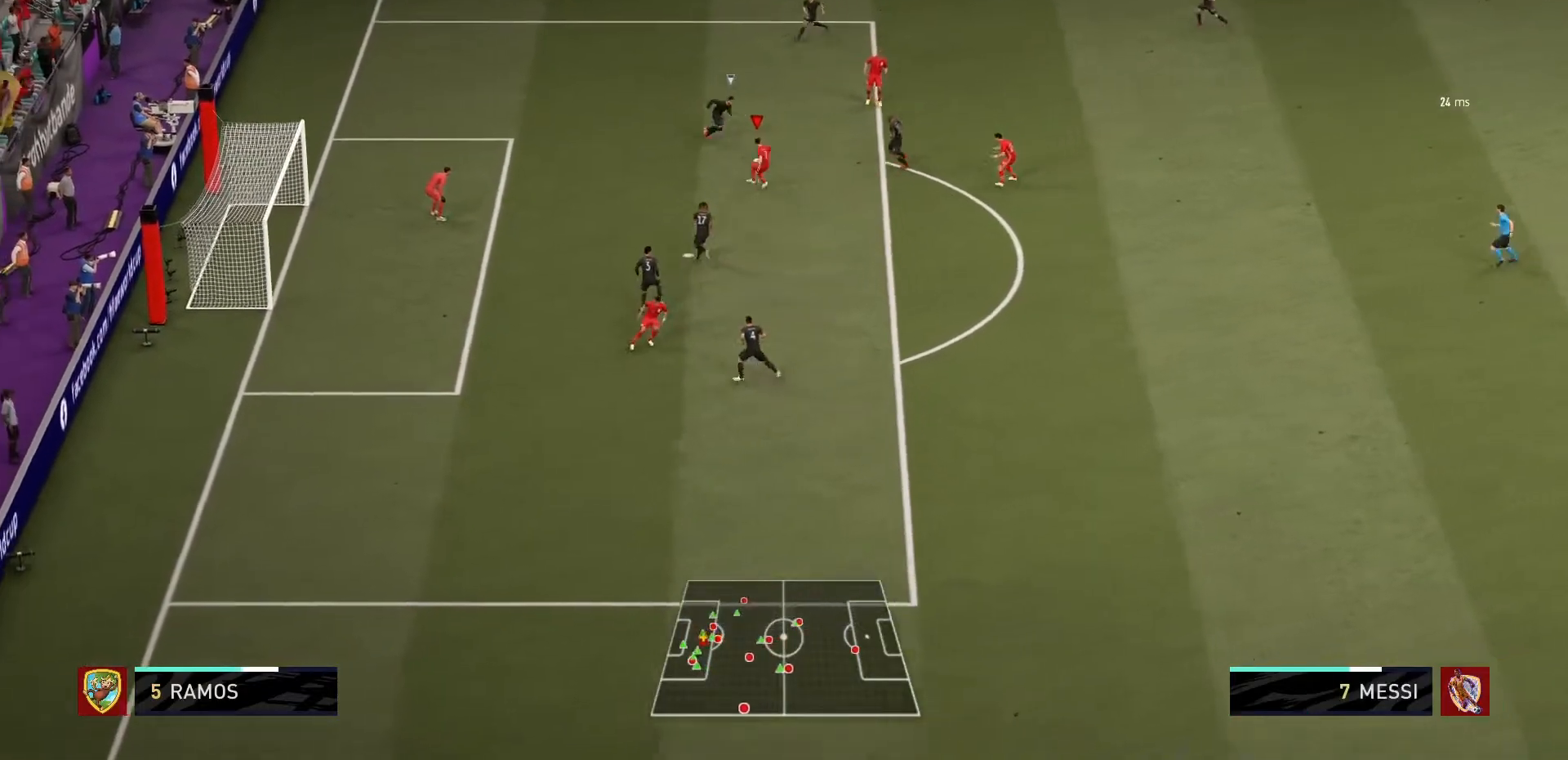
{"buttons": ["R1"], "left_stick": "up-left", "right_stick": "center", "events": [[200, "left_stick", "up-left"], [267, "CIRCLE", "up"], [334, "R1", "down"]]}
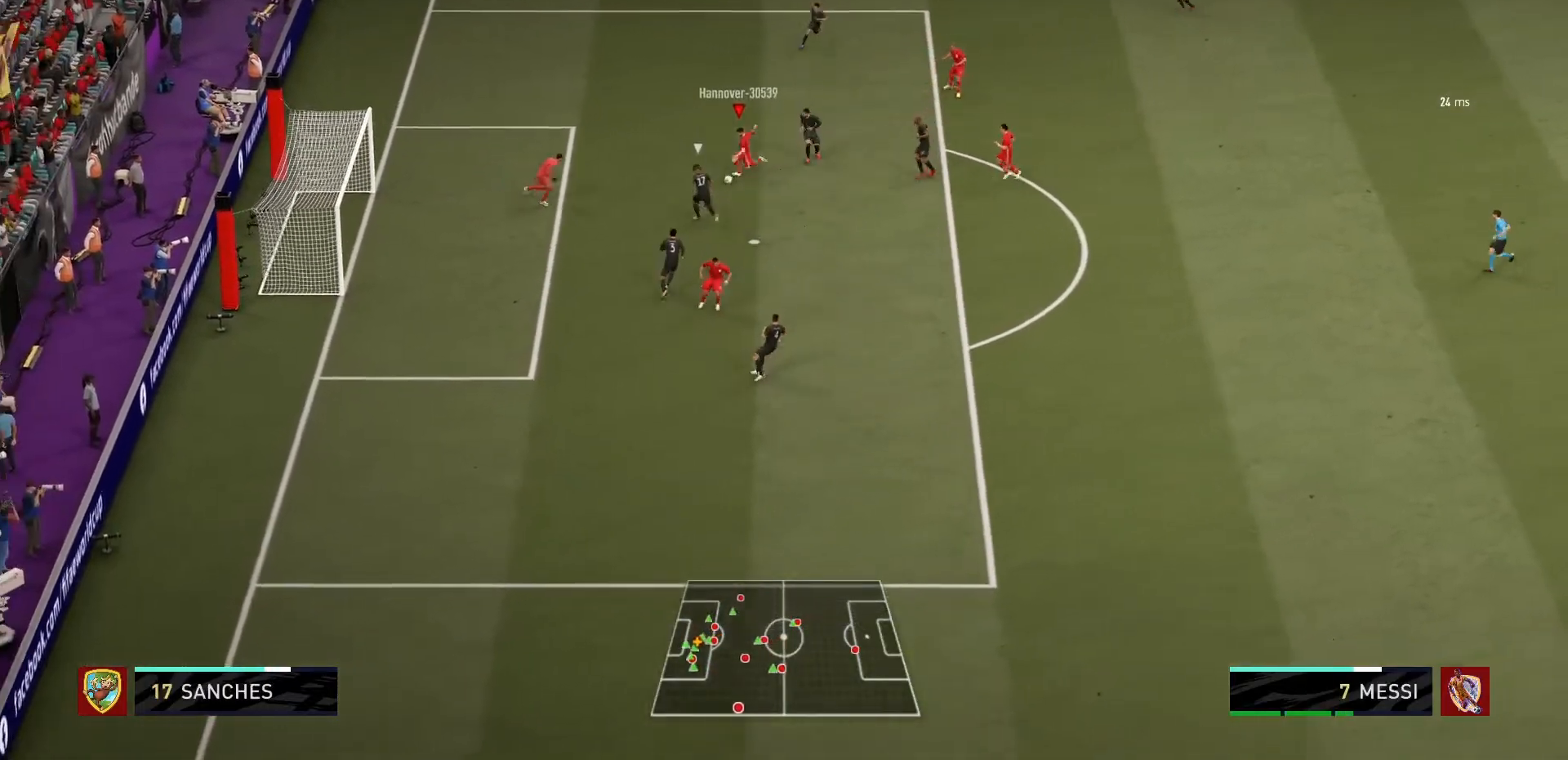
{"buttons": ["R1"], "left_stick": "center", "right_stick": "center", "events": [[234, "left_stick", "center"]]}
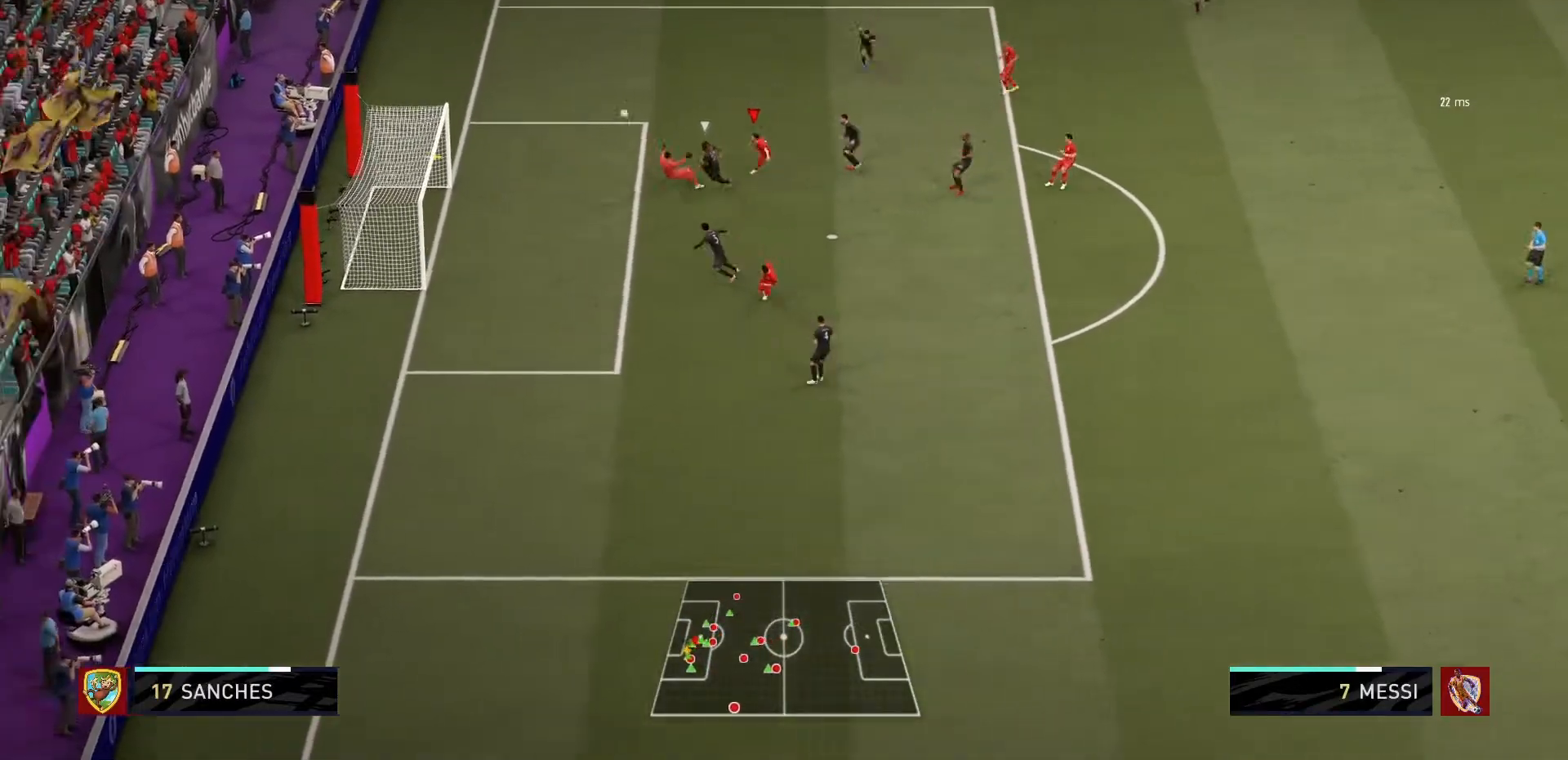
{"buttons": ["R1"], "left_stick": "up-left", "right_stick": "center", "events": [[267, "left_stick", "left"], [367, "left_stick", "up-left"]]}
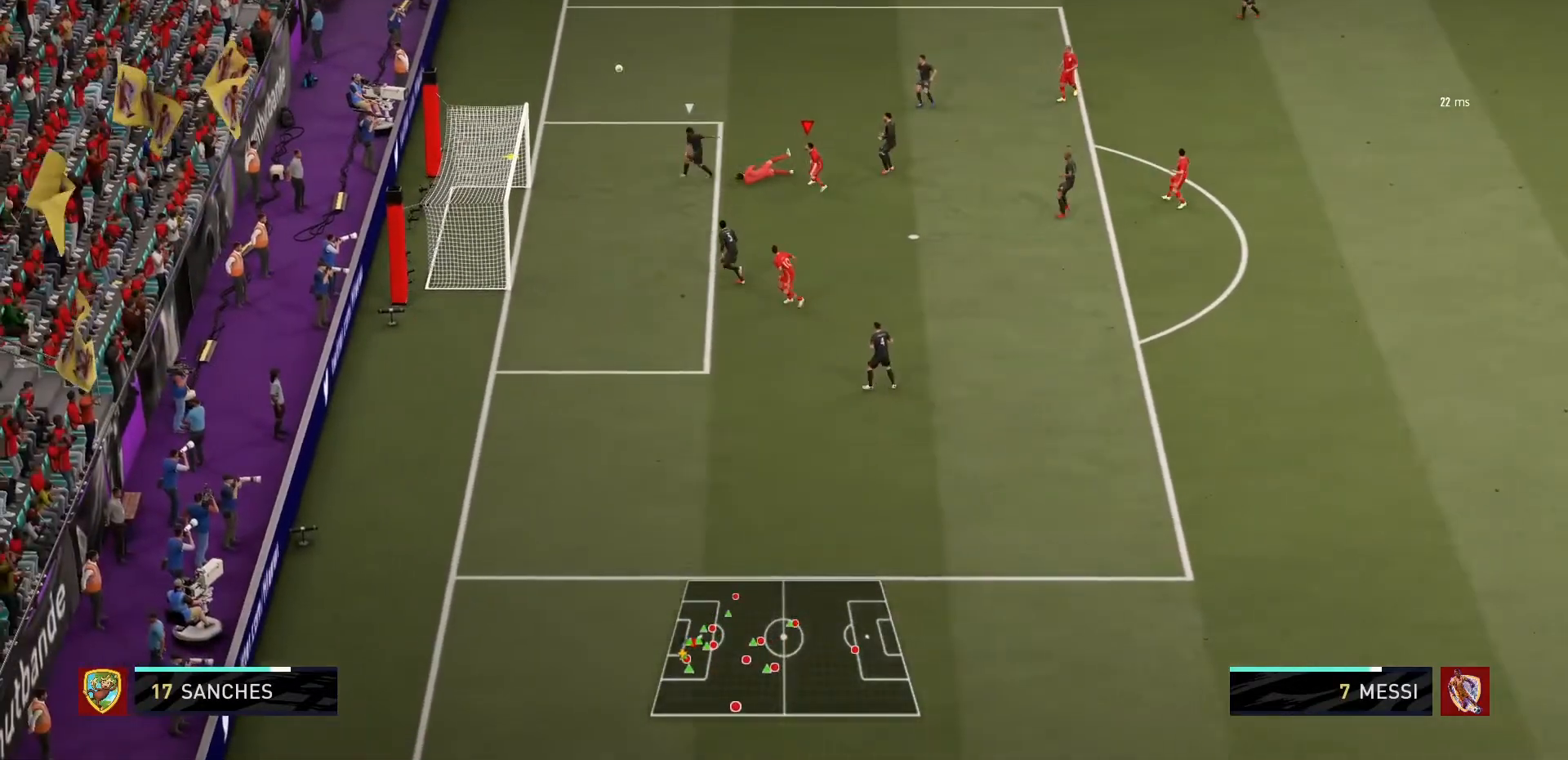
{"buttons": [], "left_stick": "center", "right_stick": "center", "events": [[401, "R1", "up"], [434, "left_stick", "center"]]}
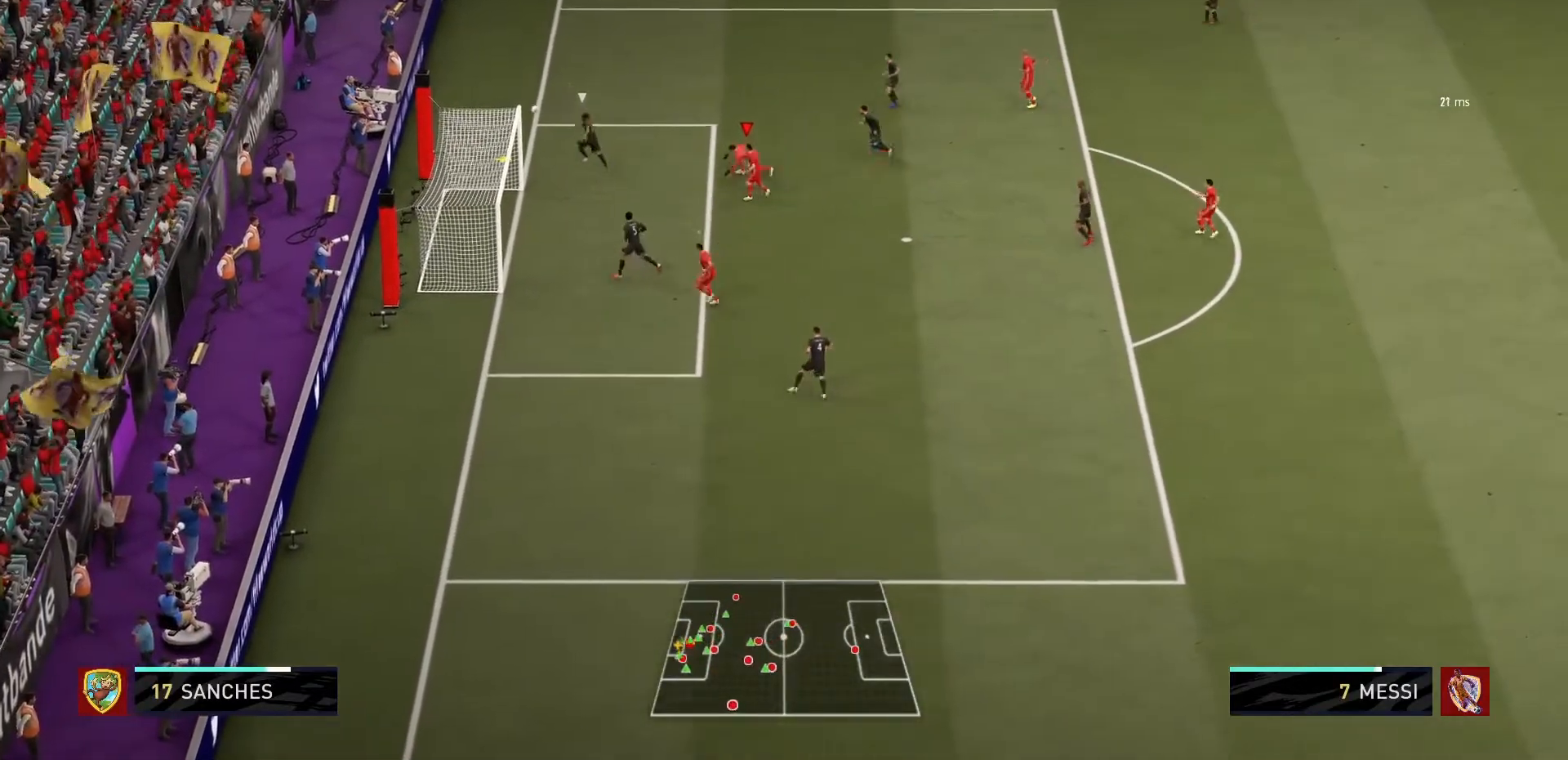
{"buttons": [], "left_stick": "center", "right_stick": "center", "events": []}
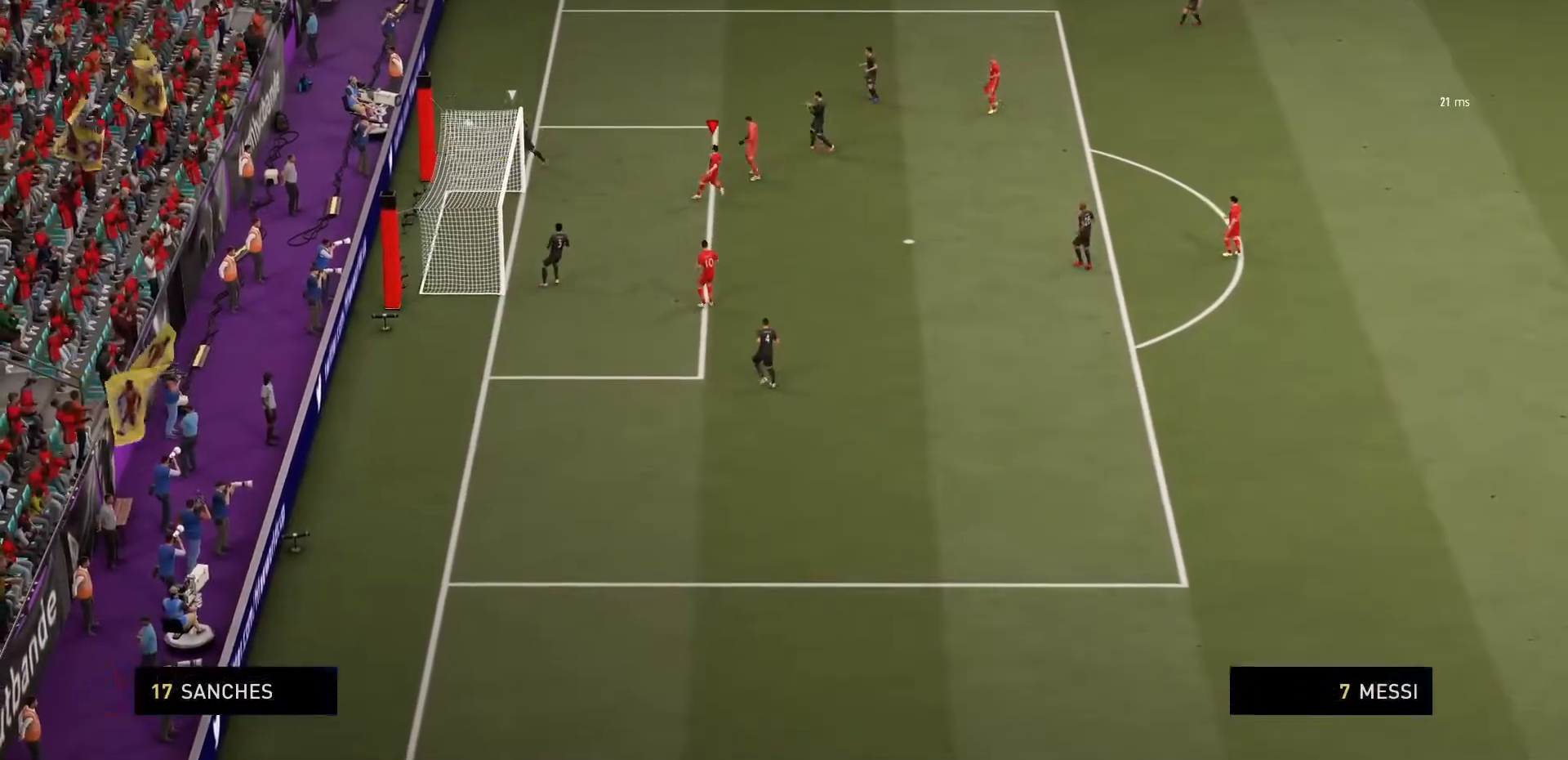
{"buttons": [], "left_stick": "center", "right_stick": "center", "events": []}
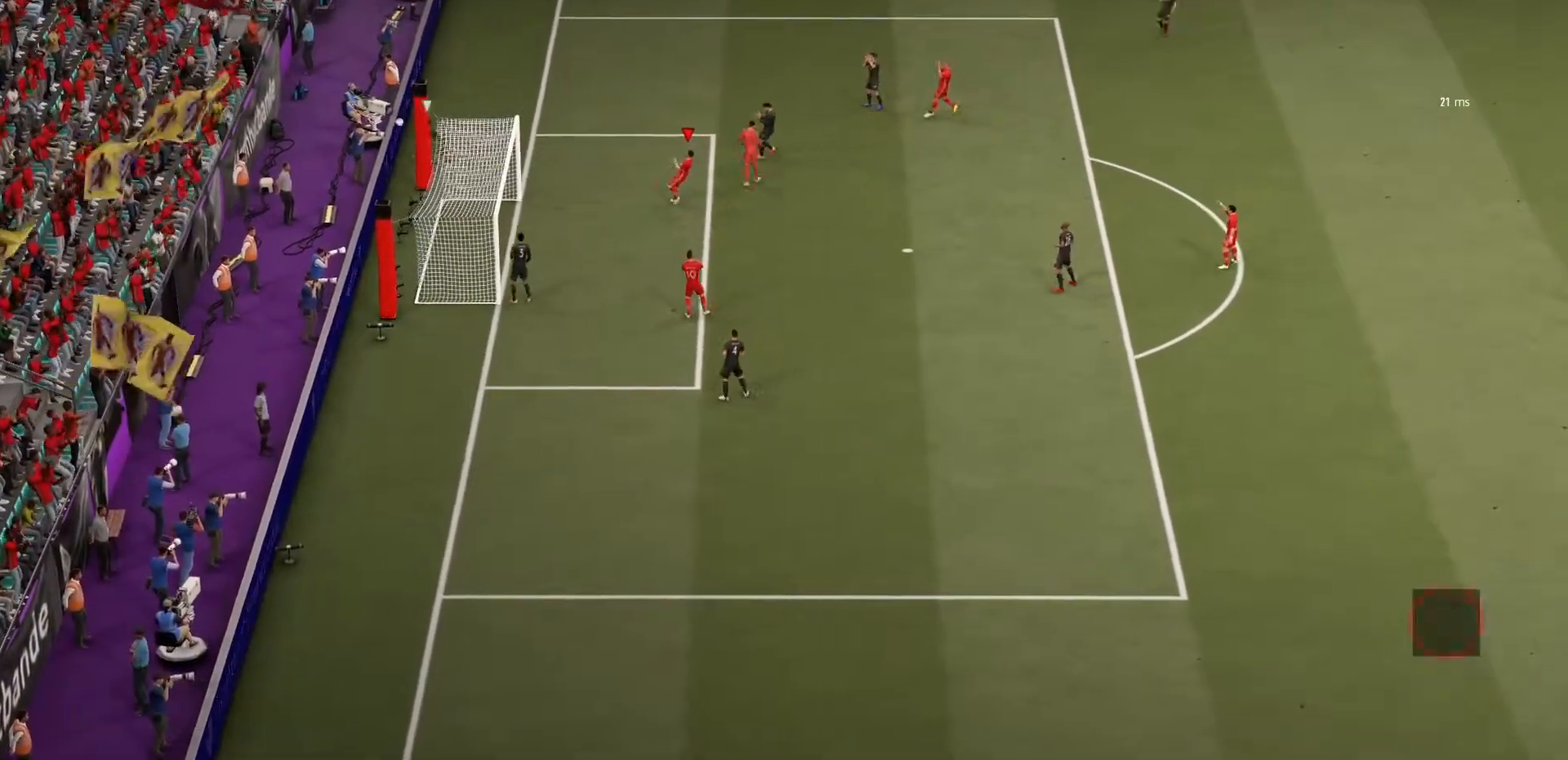
{"buttons": [], "left_stick": "center", "right_stick": "center", "events": []}